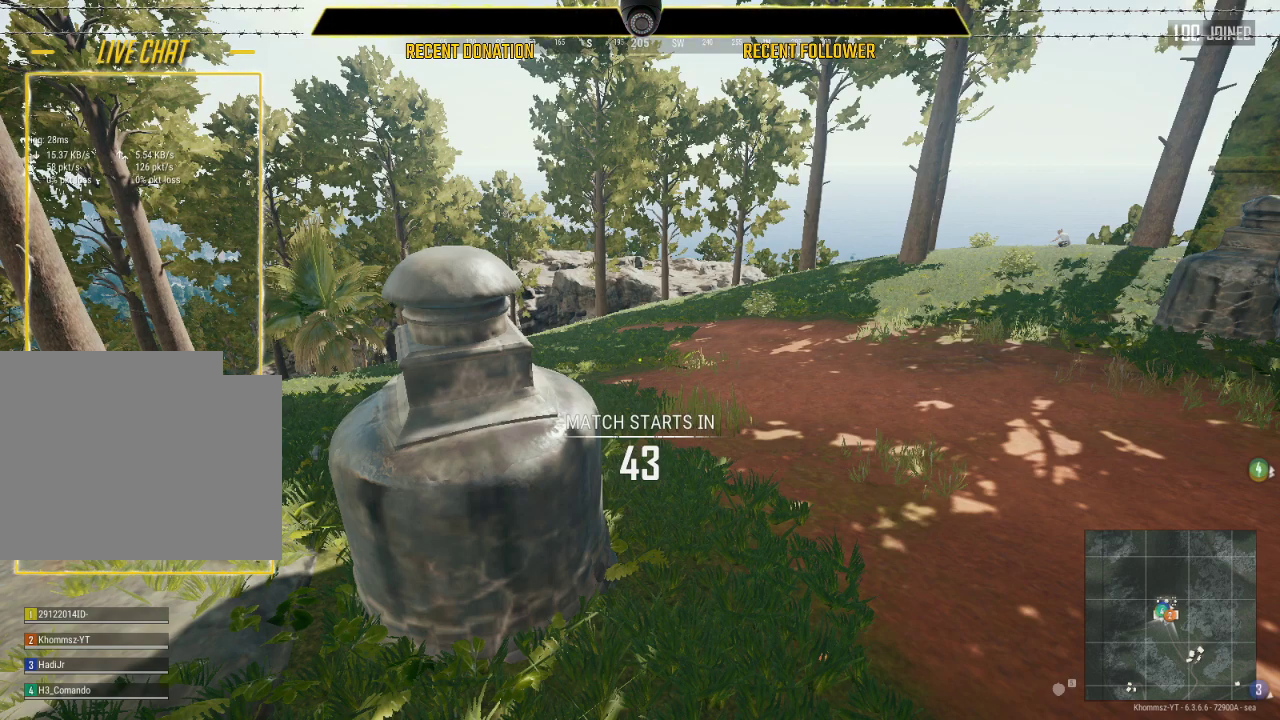
Gameplay with keyboard and mouse; each line is a JSON object with the keys and mouse buttons held at the frame after it. "events" lists presses ("down") and releases ("up") of "1", "2", "3", "4", "5", "a", "alt", "c", "caps_lock", "ctrl", "d", "e", "f", "g", "q", "r", "s", "shift", "space", "t", "tab", "v", "w", "x", "z", "mouse_left", "mouse_wheel" and "mouse_right" between this image and that frame as [ms after this image, input, new state], when the widget could be followed in between. "mouse_left", "mouse_wheel", "mouse_right" = the "left", "wheel", "right" buttons of the "mouse" list. No other keys are recorded. "wheel" means that the mouse wheel is clicked or scrolled. Not read: mouse_move.
{"keys": [], "mouse": [], "events": [[100, "mouse_left", "down"], [217, "mouse_left", "up"], [283, "mouse_left", "down"], [383, "mouse_left", "up"]]}
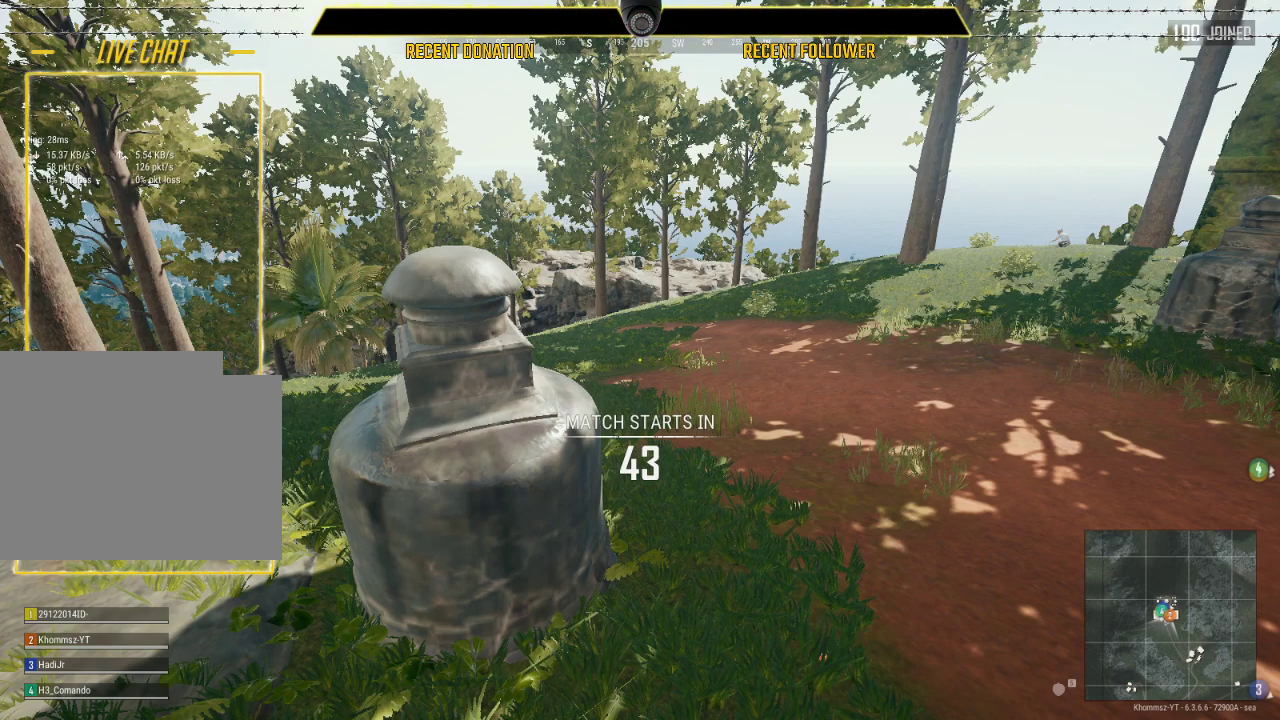
{"keys": [], "mouse": [], "events": [[117, "mouse_left", "down"], [217, "mouse_left", "up"]]}
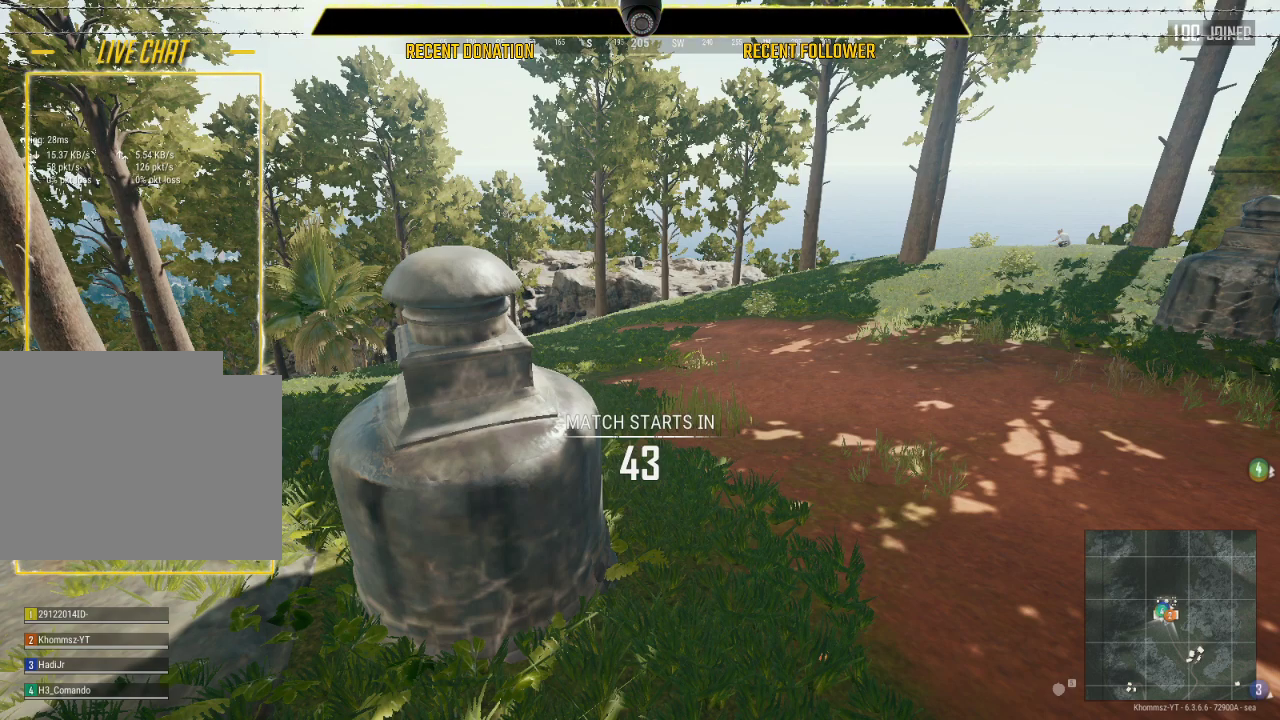
{"keys": [], "mouse": [], "events": []}
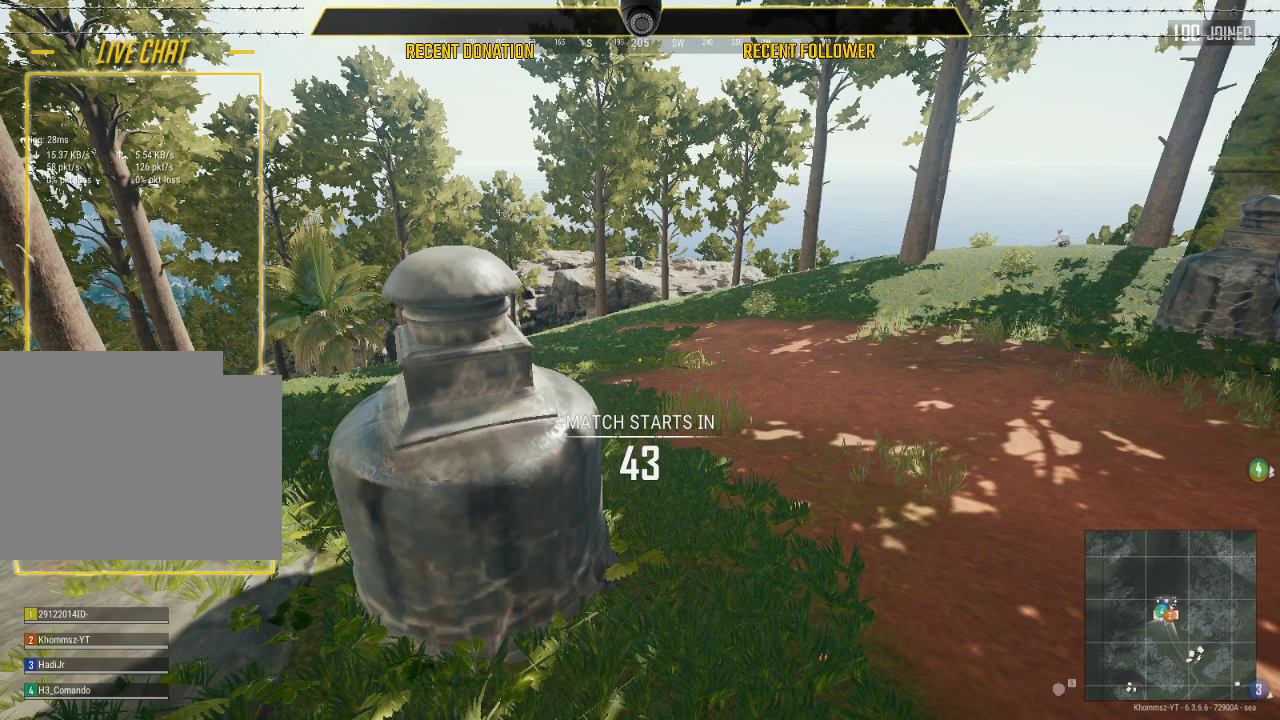
{"keys": [], "mouse": [], "events": []}
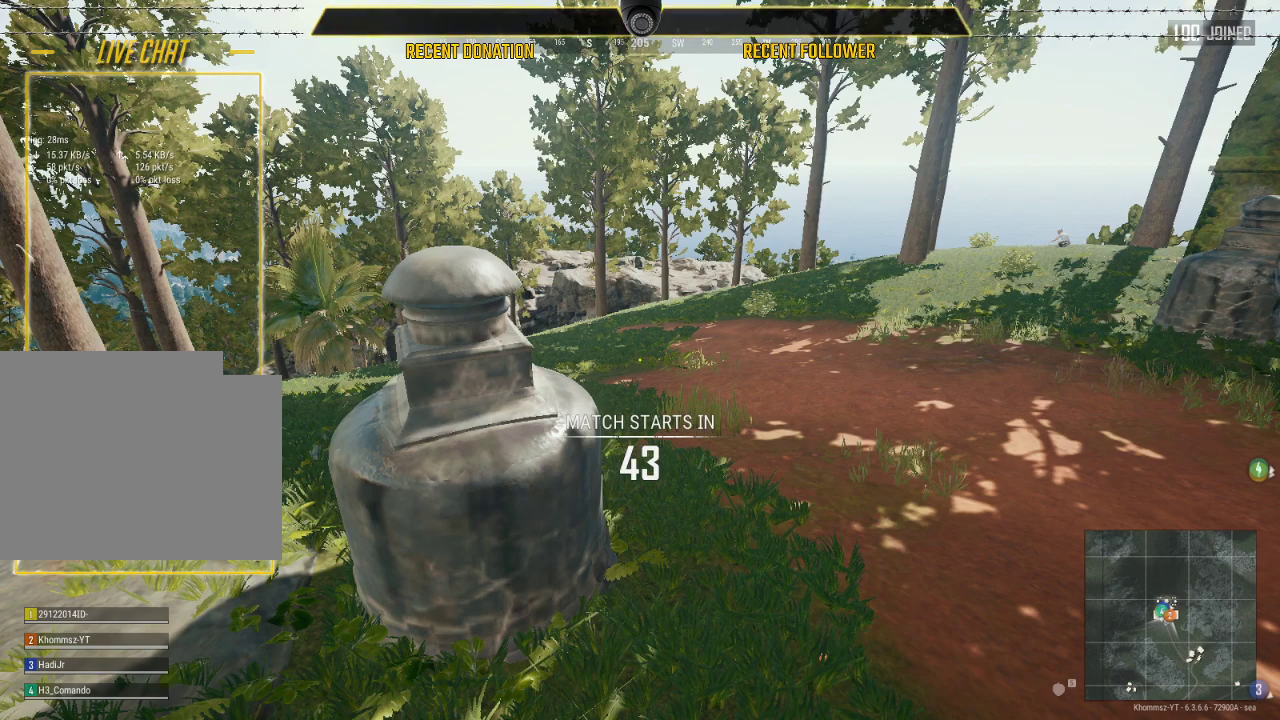
{"keys": [], "mouse": [], "events": []}
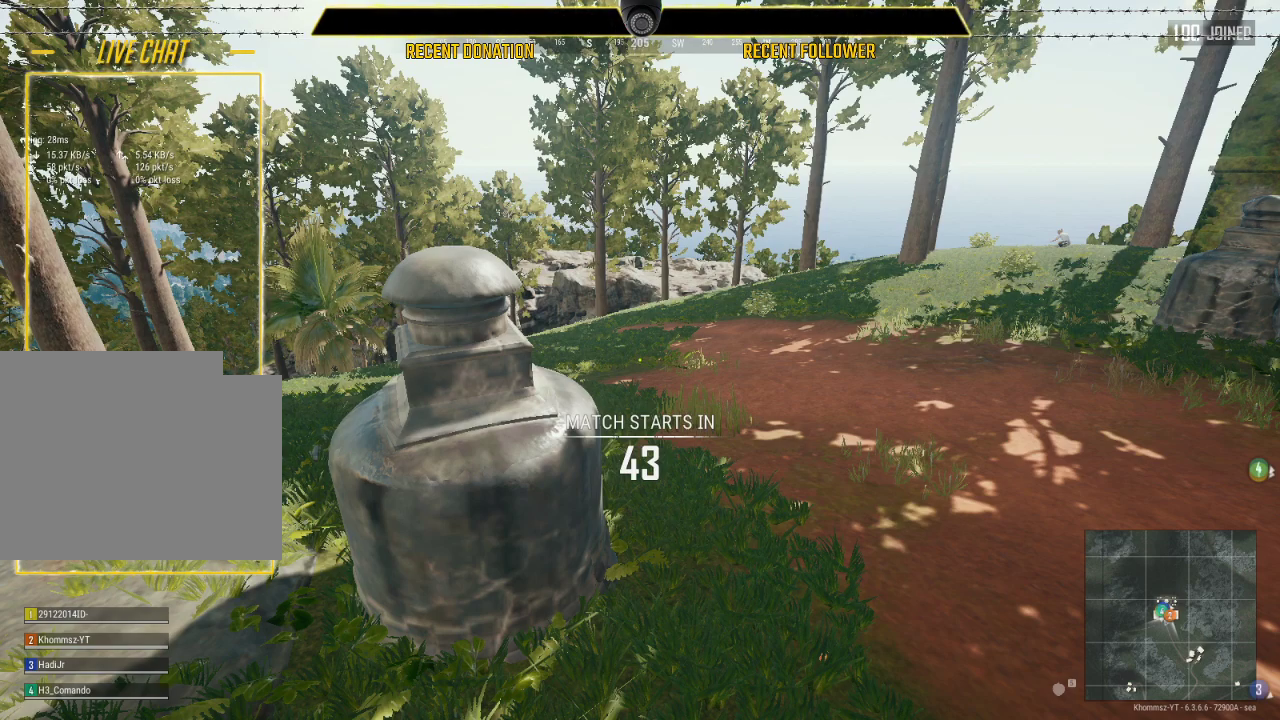
{"keys": [], "mouse": [], "events": []}
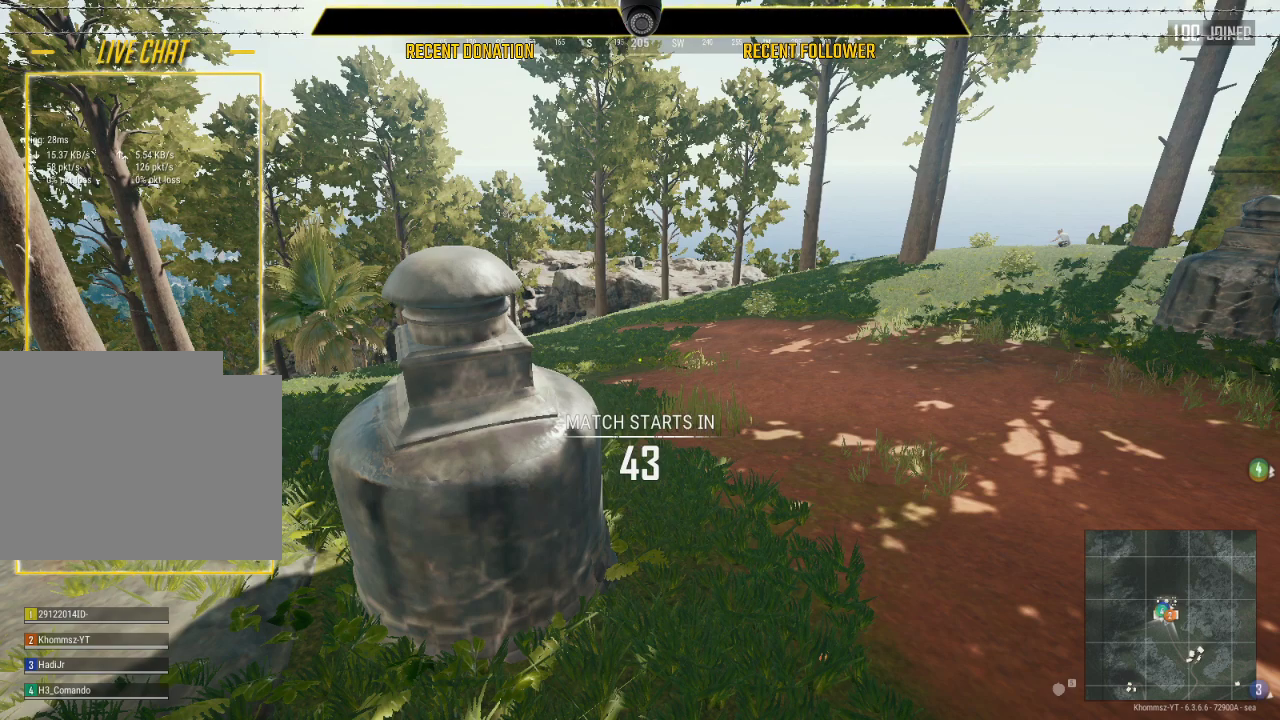
{"keys": [], "mouse": [], "events": [[150, "mouse_wheel", "down"], [333, "mouse_wheel", "up"]]}
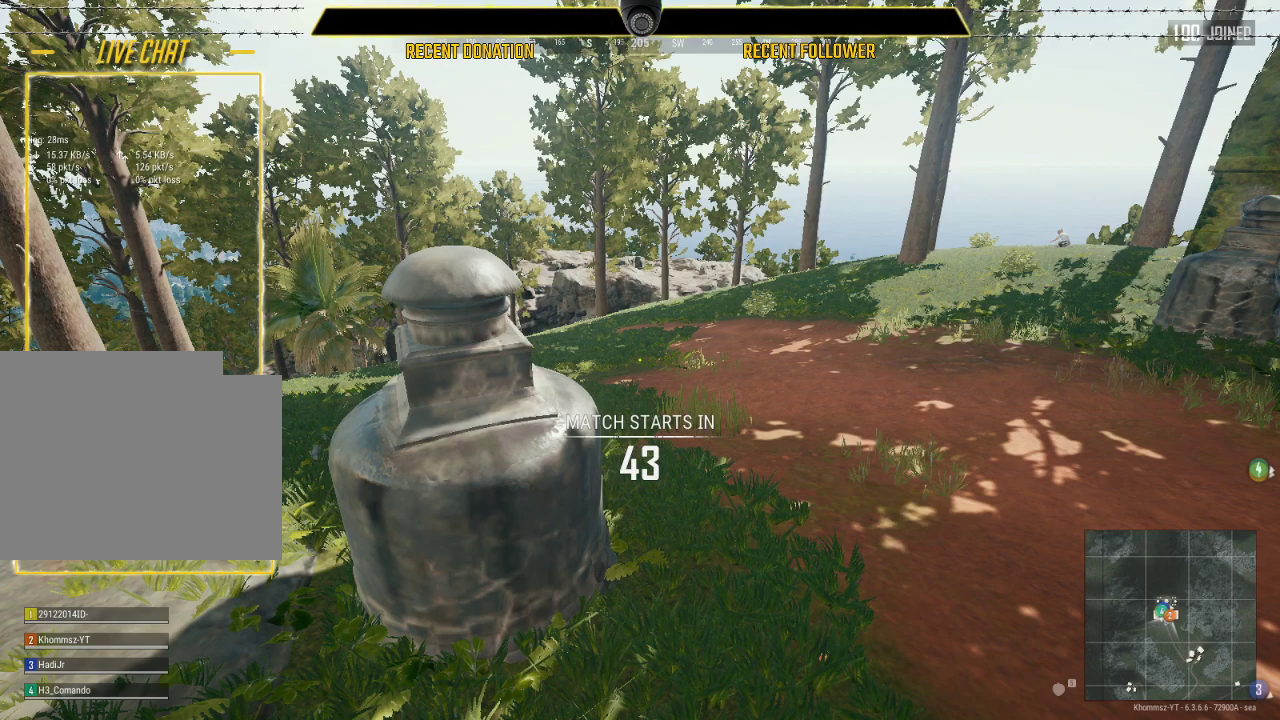
{"keys": [], "mouse": [], "events": [[33, "mouse_wheel", "down"], [167, "mouse_wheel", "up"], [300, "mouse_wheel", "down"], [400, "mouse_wheel", "up"]]}
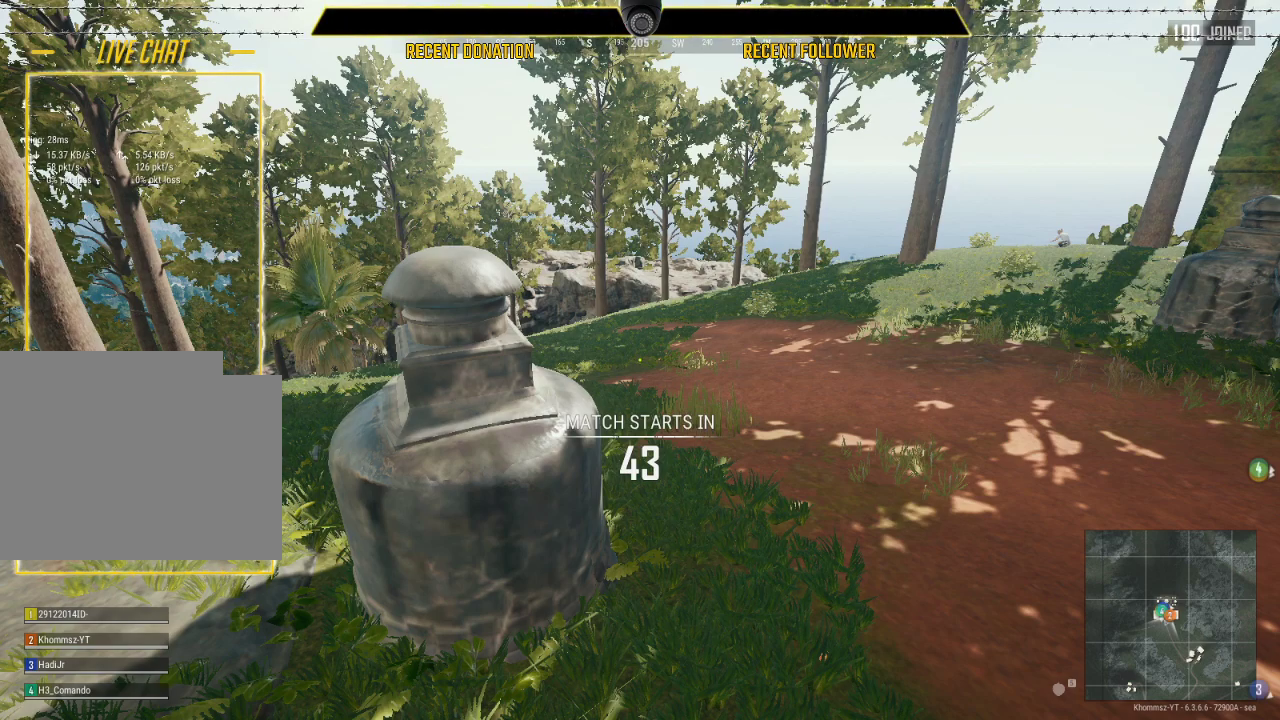
{"keys": [], "mouse": [], "events": [[83, "mouse_wheel", "down"], [167, "mouse_wheel", "up"]]}
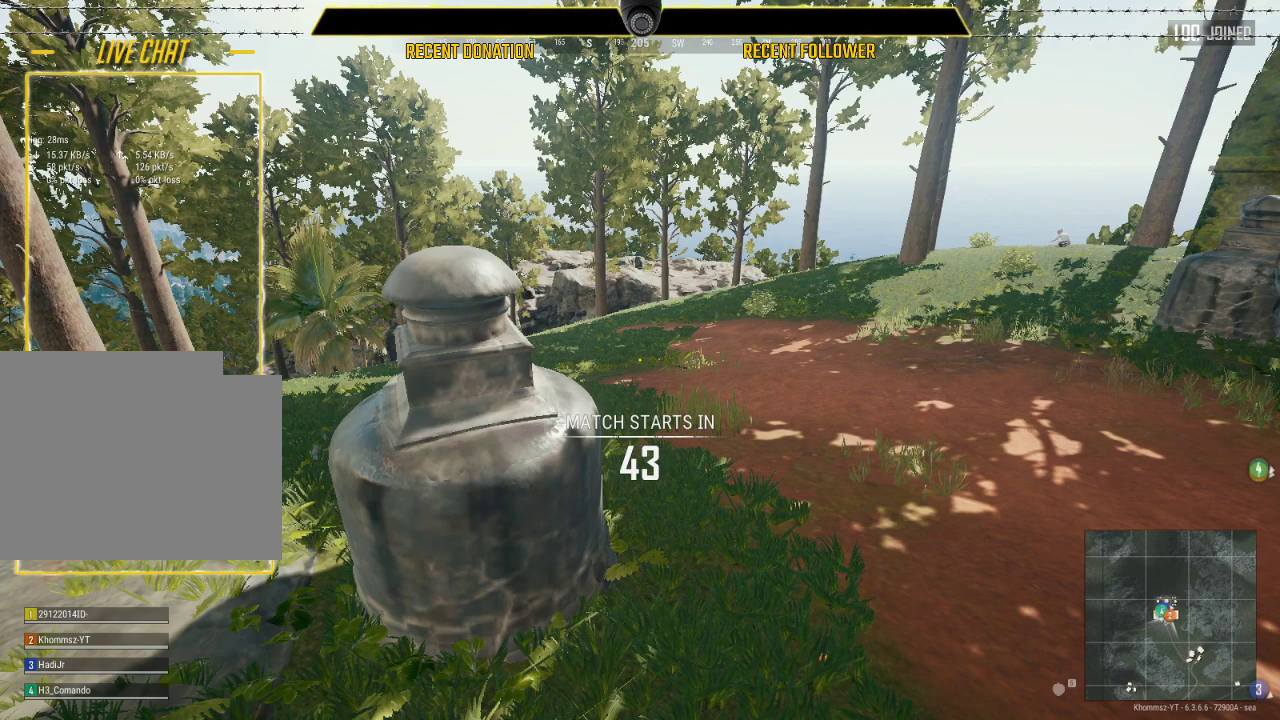
{"keys": [], "mouse": [], "events": [[17, "mouse_wheel", "down"], [100, "mouse_wheel", "up"], [233, "mouse_wheel", "down"], [383, "mouse_wheel", "up"]]}
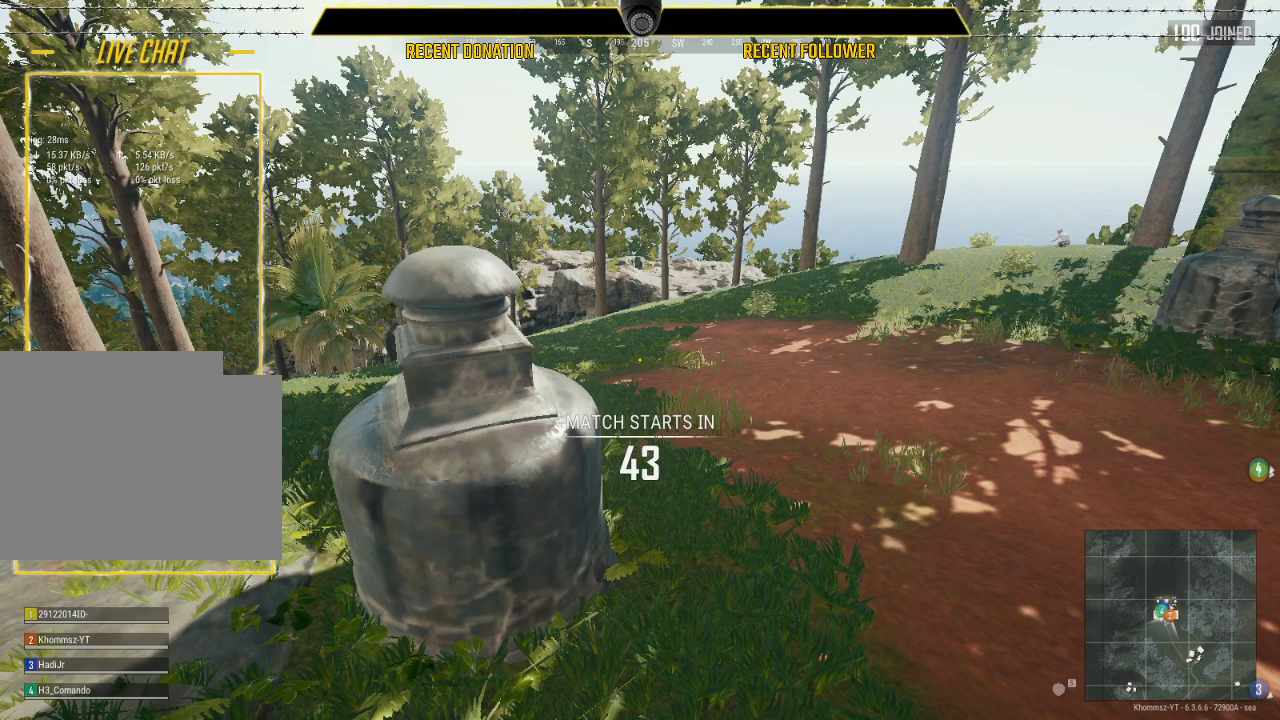
{"keys": [], "mouse": [], "events": [[67, "mouse_wheel", "down"], [167, "mouse_wheel", "up"], [350, "mouse_wheel", "down"], [433, "mouse_wheel", "up"]]}
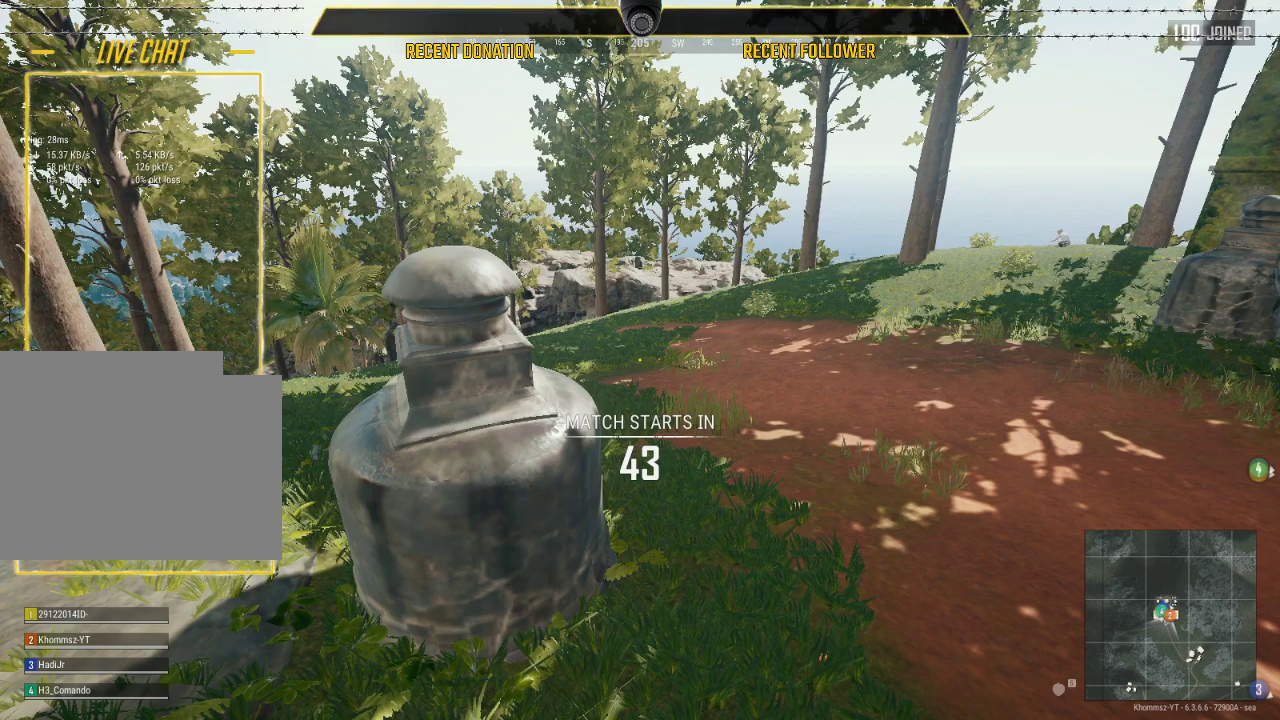
{"keys": [], "mouse": ["wheel"], "events": [[117, "mouse_wheel", "down"], [233, "mouse_wheel", "up"], [450, "mouse_wheel", "down"]]}
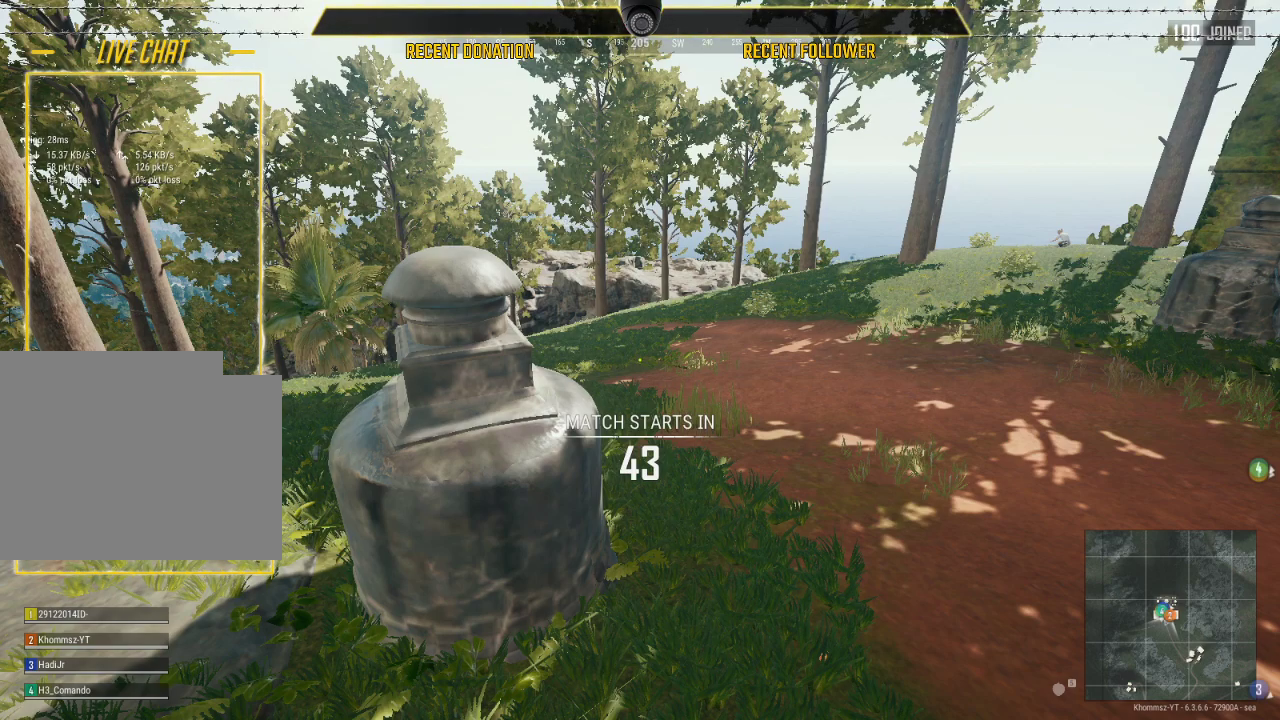
{"keys": [], "mouse": [], "events": [[50, "mouse_wheel", "up"], [283, "mouse_wheel", "down"], [433, "mouse_wheel", "up"]]}
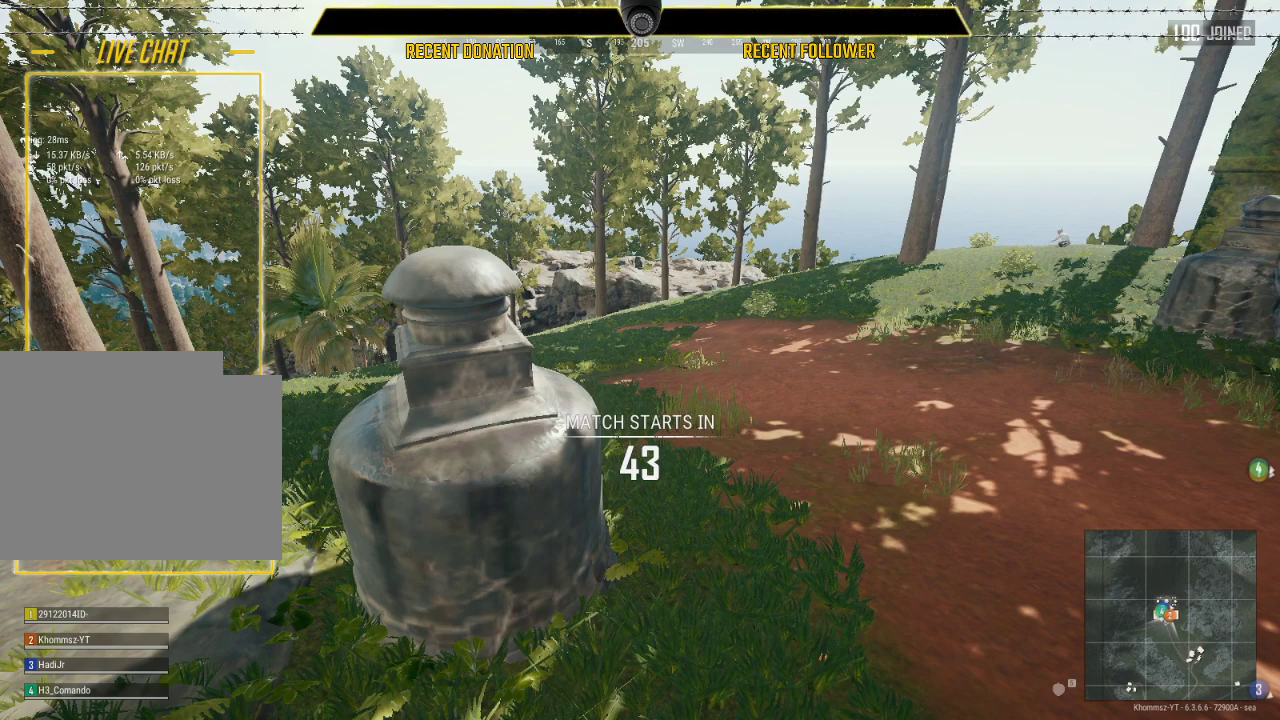
{"keys": [], "mouse": ["wheel"], "events": [[117, "mouse_wheel", "down"], [267, "mouse_wheel", "up"], [450, "mouse_wheel", "down"]]}
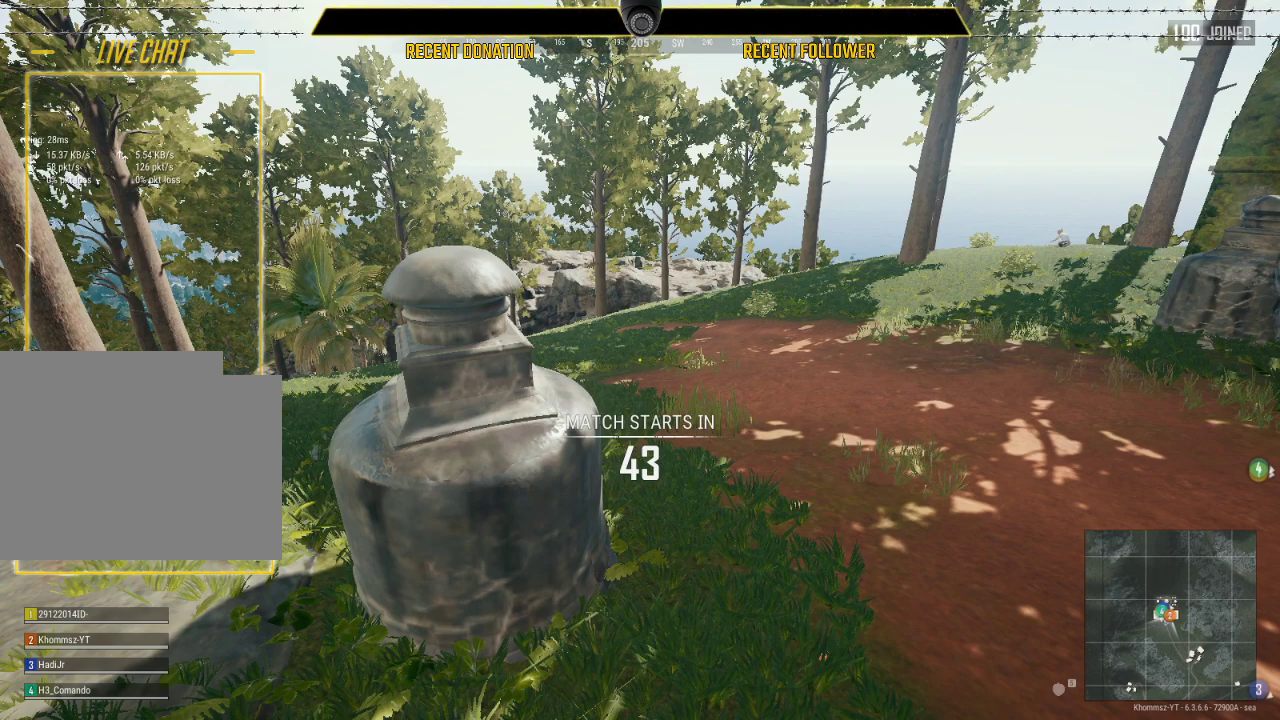
{"keys": [], "mouse": [], "events": [[50, "mouse_wheel", "up"], [283, "mouse_wheel", "down"], [367, "mouse_wheel", "up"]]}
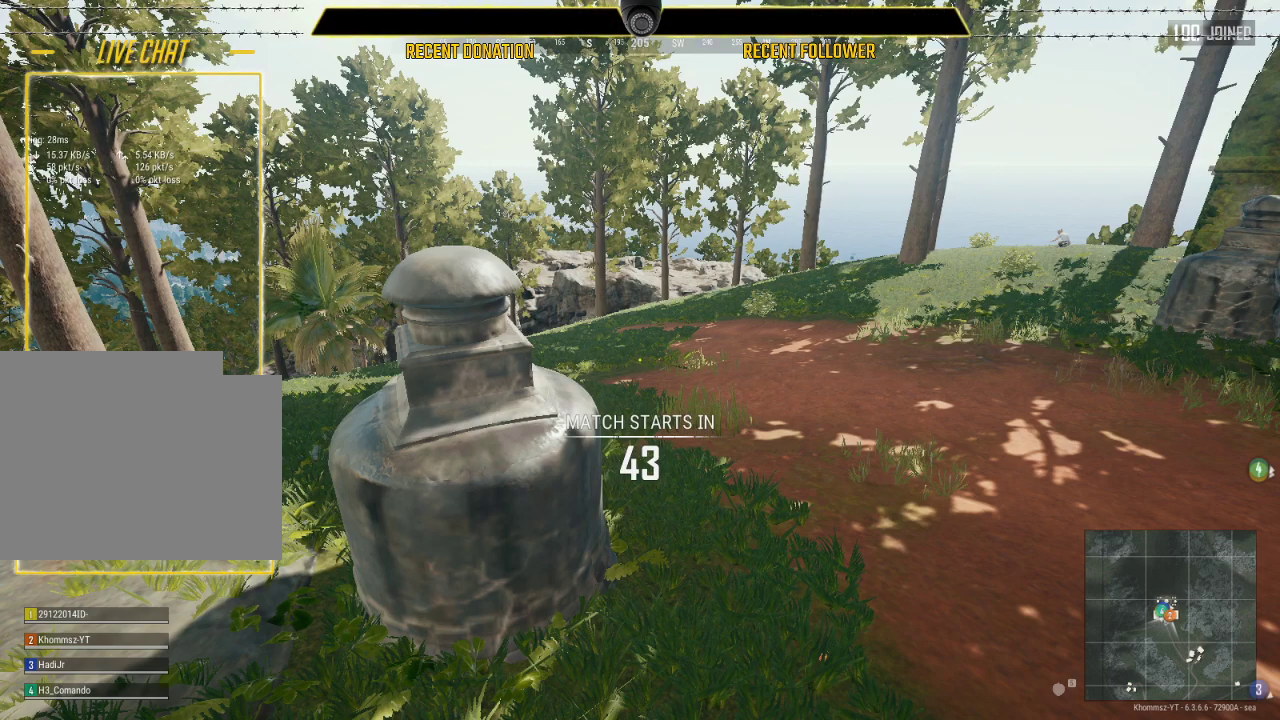
{"keys": [], "mouse": [], "events": [[100, "mouse_left", "down"], [200, "mouse_left", "up"], [350, "mouse_left", "down"], [383, "mouse_left", "up"]]}
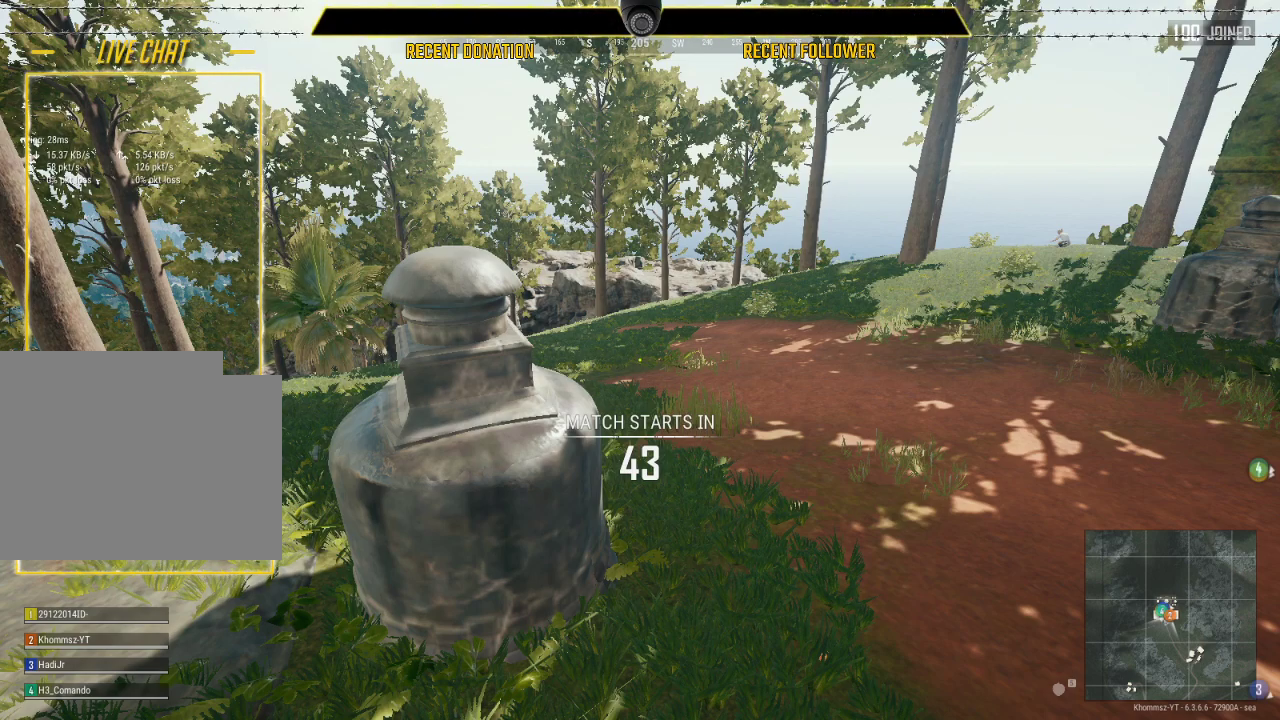
{"keys": [], "mouse": ["wheel"], "events": [[117, "mouse_wheel", "down"], [317, "mouse_wheel", "up"], [500, "mouse_wheel", "down"]]}
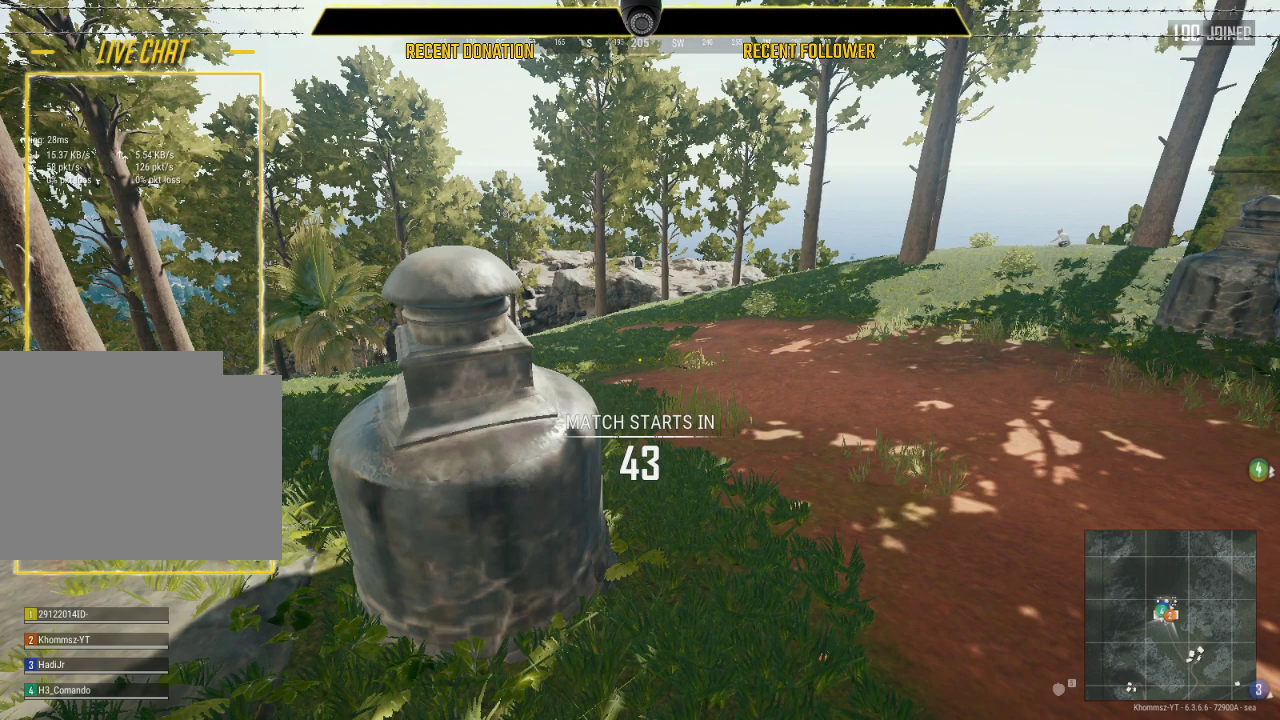
{"keys": [], "mouse": [], "events": [[50, "mouse_wheel", "up"], [233, "mouse_wheel", "down"], [367, "mouse_wheel", "up"]]}
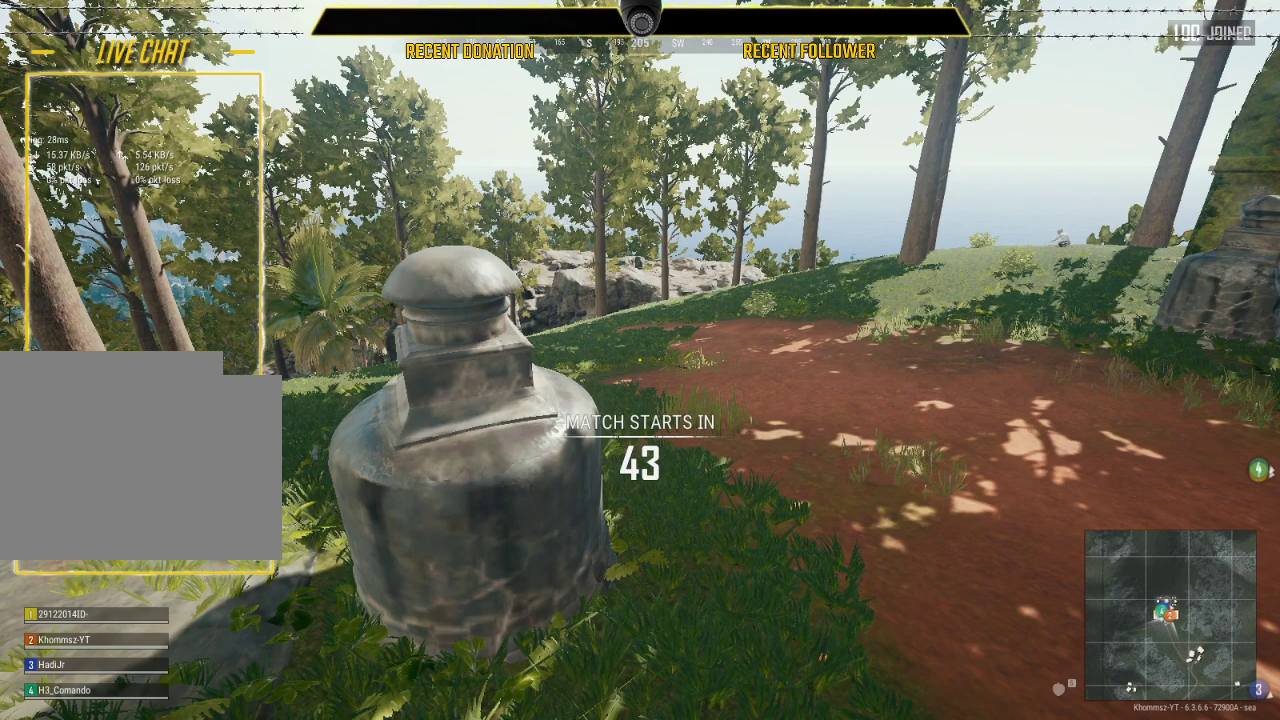
{"keys": [], "mouse": [], "events": [[50, "mouse_wheel", "down"], [150, "mouse_wheel", "up"], [283, "mouse_wheel", "down"], [433, "mouse_wheel", "up"]]}
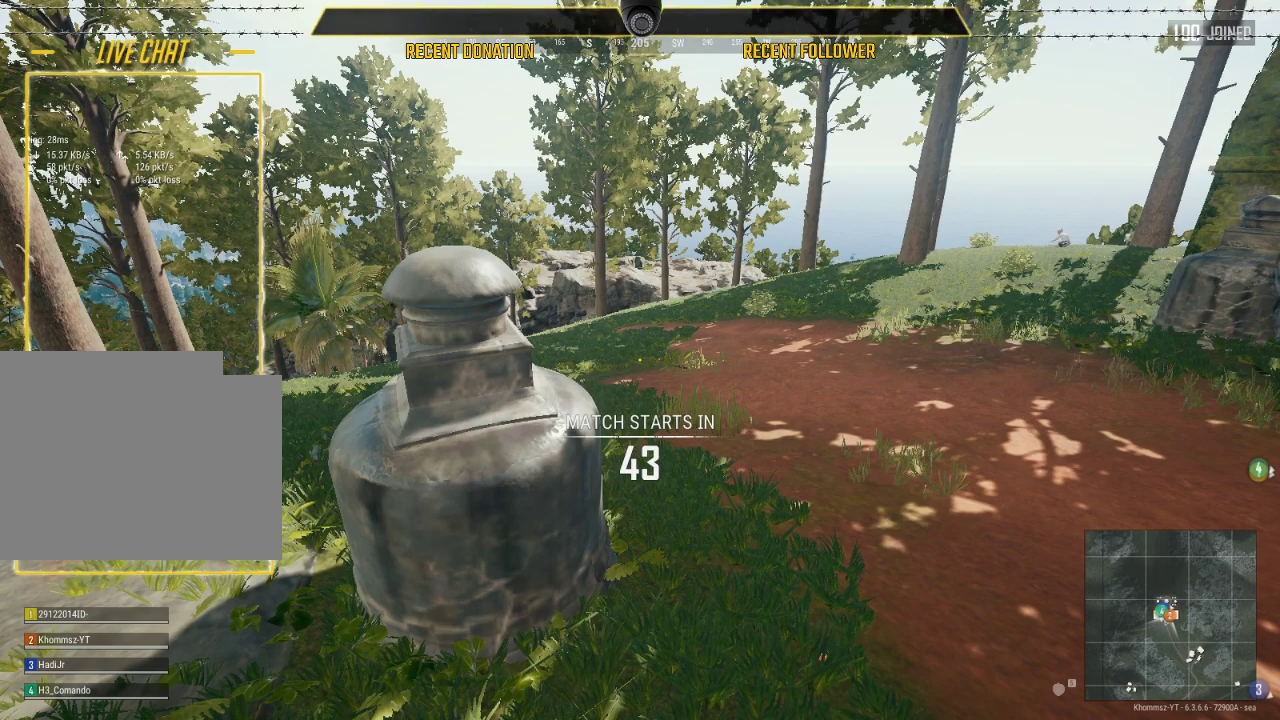
{"keys": [], "mouse": [], "events": [[67, "mouse_wheel", "down"], [167, "mouse_wheel", "up"]]}
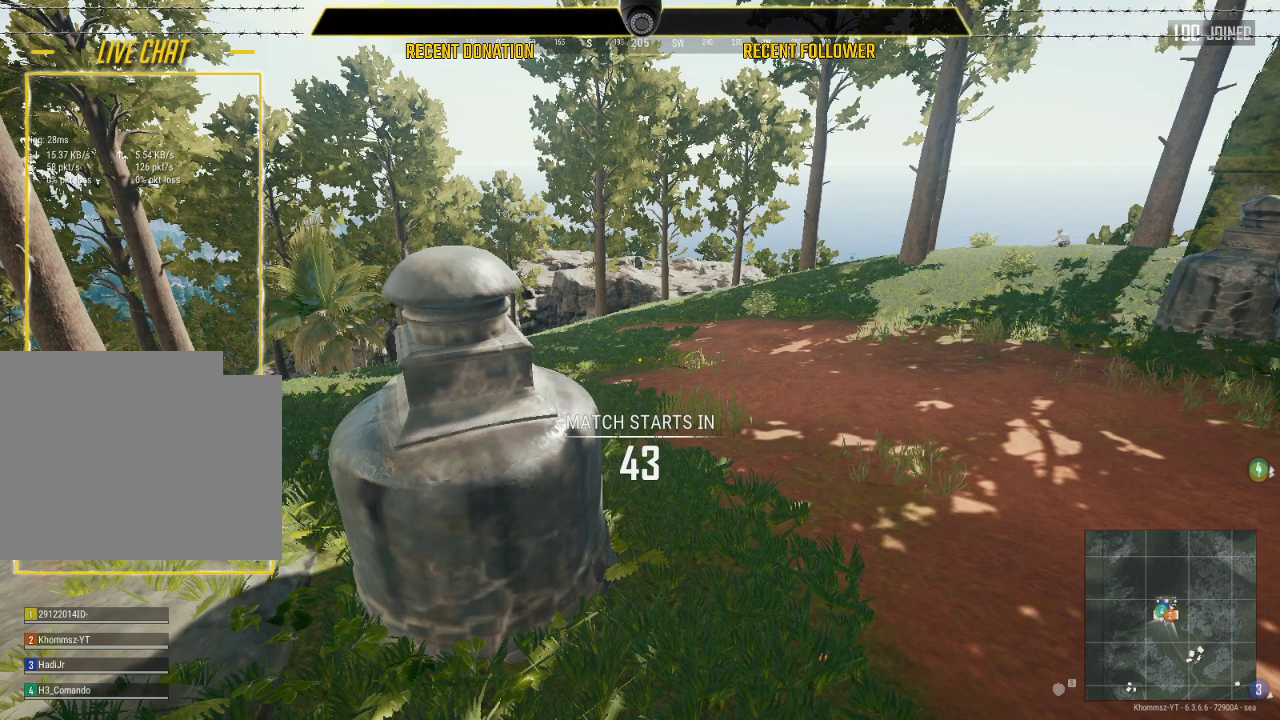
{"keys": [], "mouse": [], "events": [[233, "mouse_wheel", "down"], [367, "mouse_wheel", "up"]]}
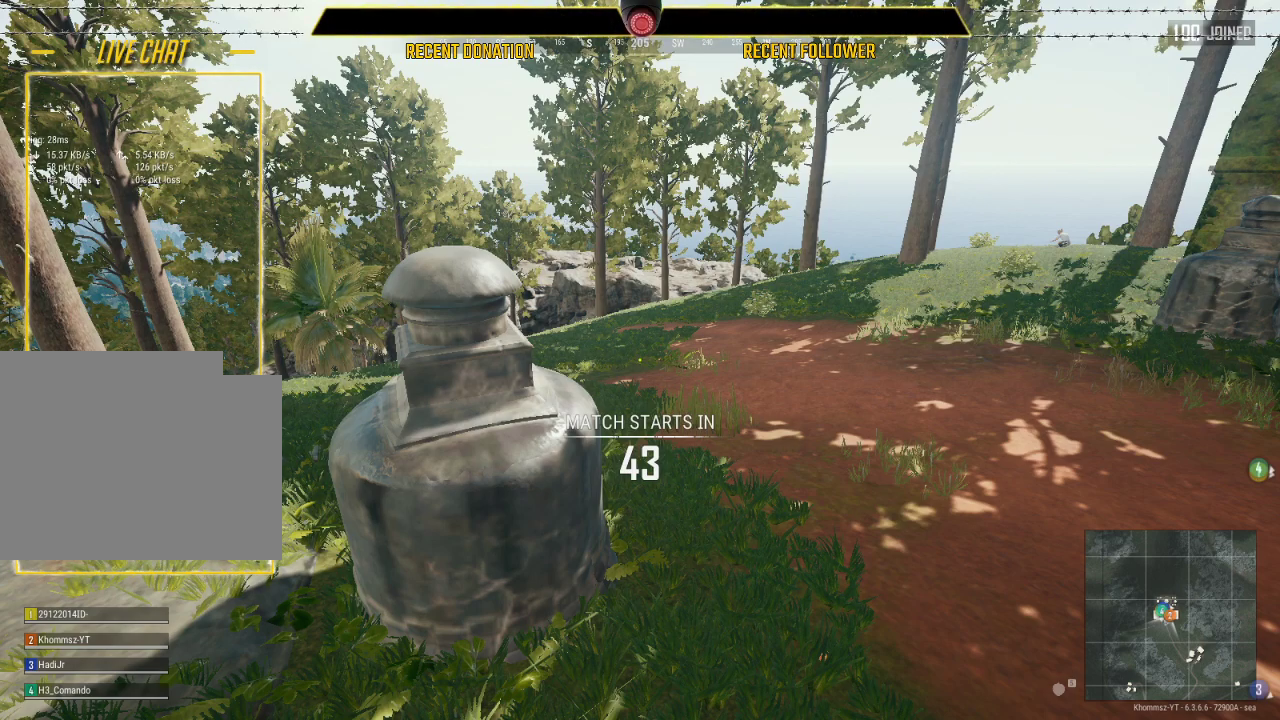
{"keys": [], "mouse": [], "events": []}
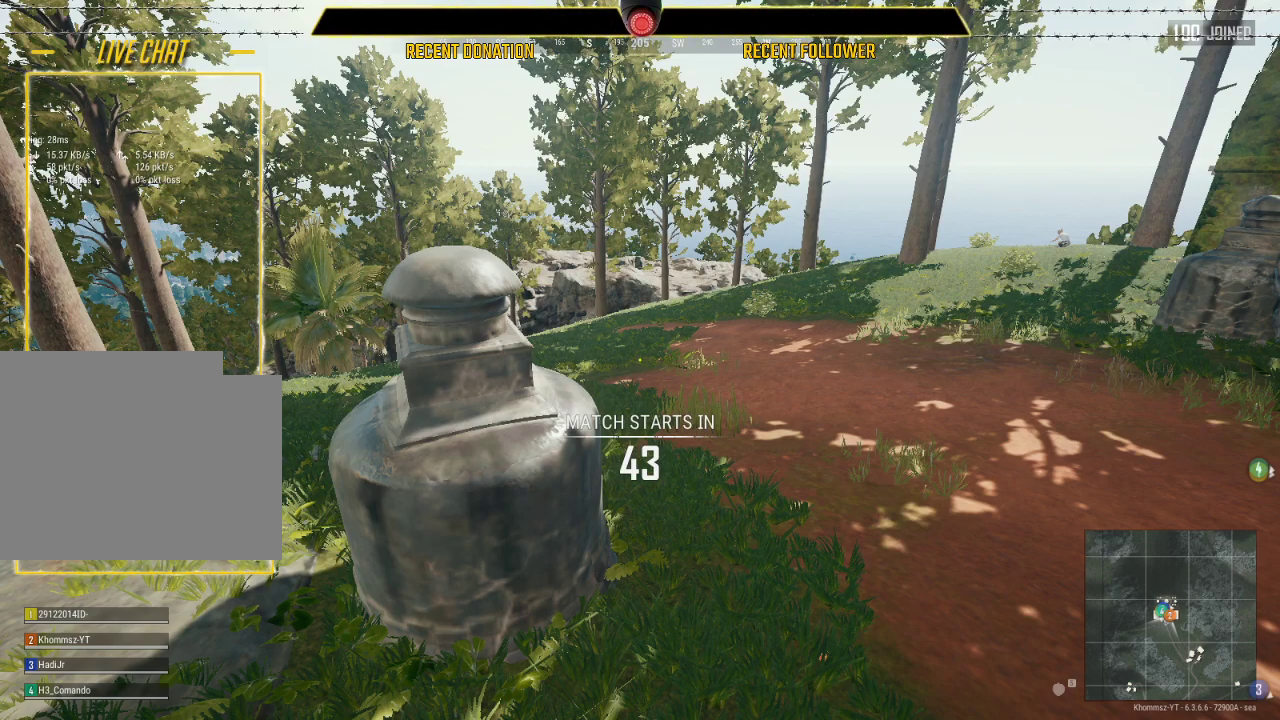
{"keys": [], "mouse": [], "events": []}
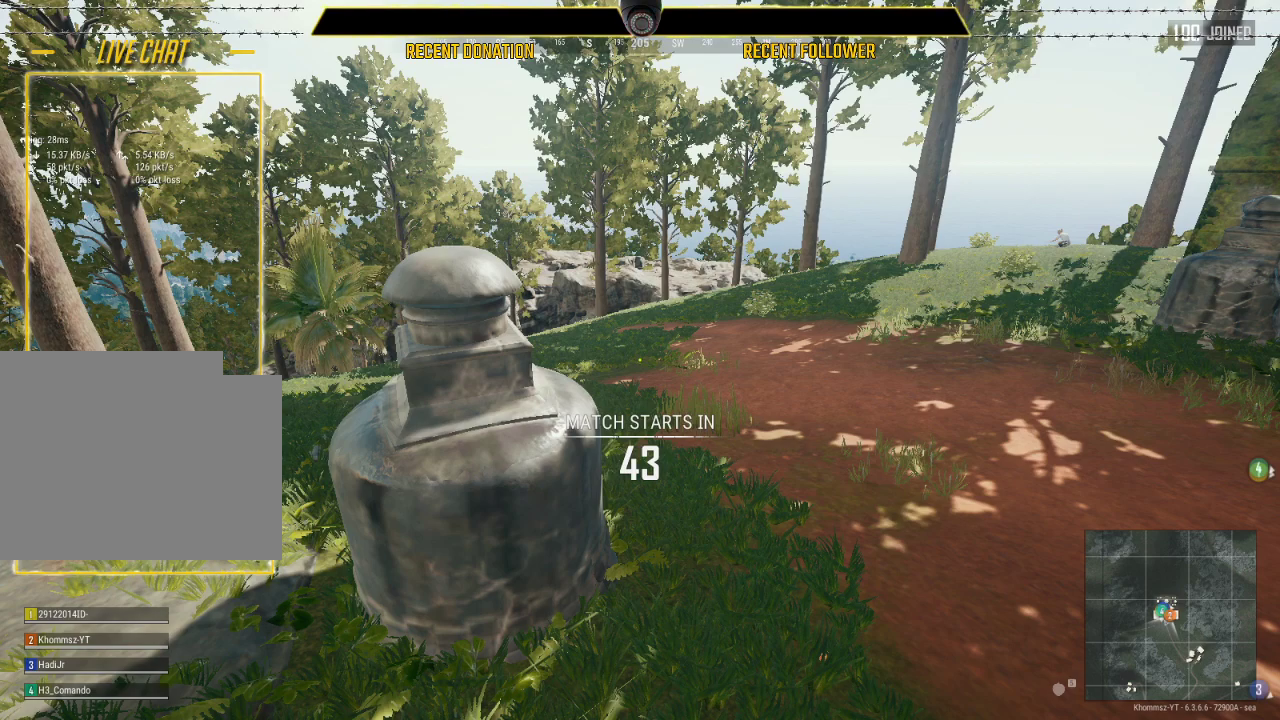
{"keys": [], "mouse": [], "events": []}
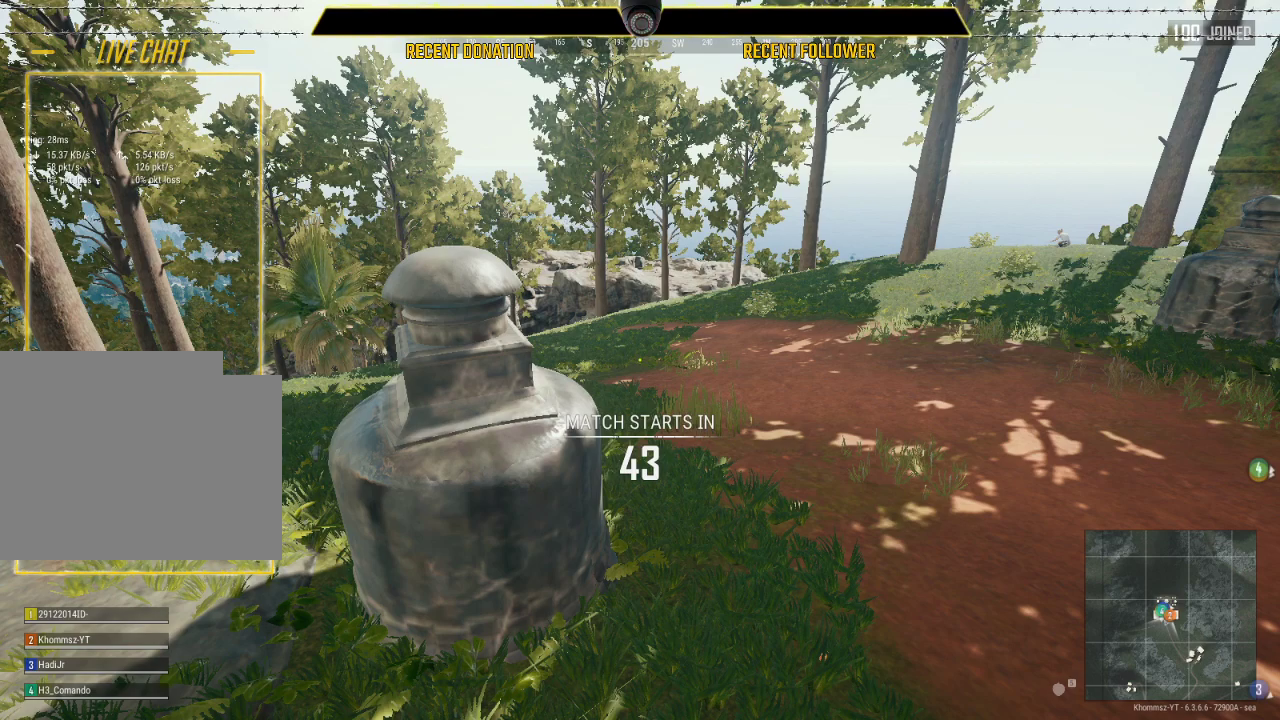
{"keys": [], "mouse": [], "events": []}
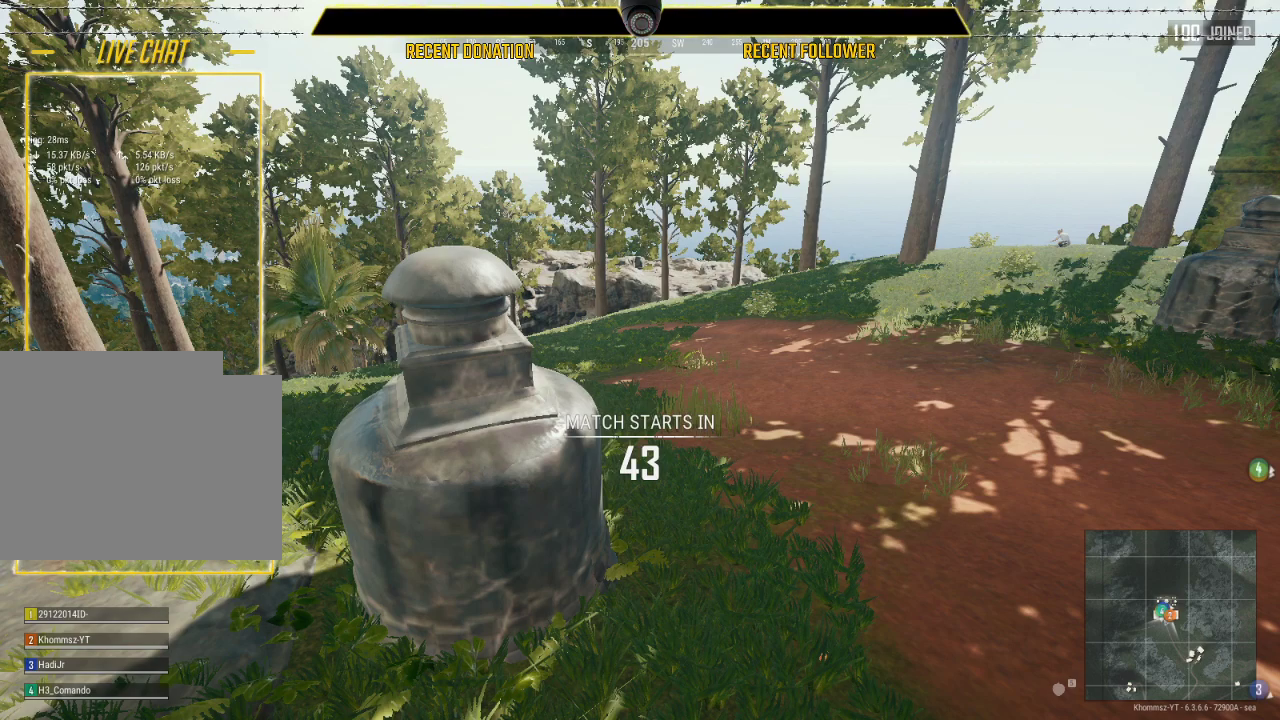
{"keys": [], "mouse": [], "events": []}
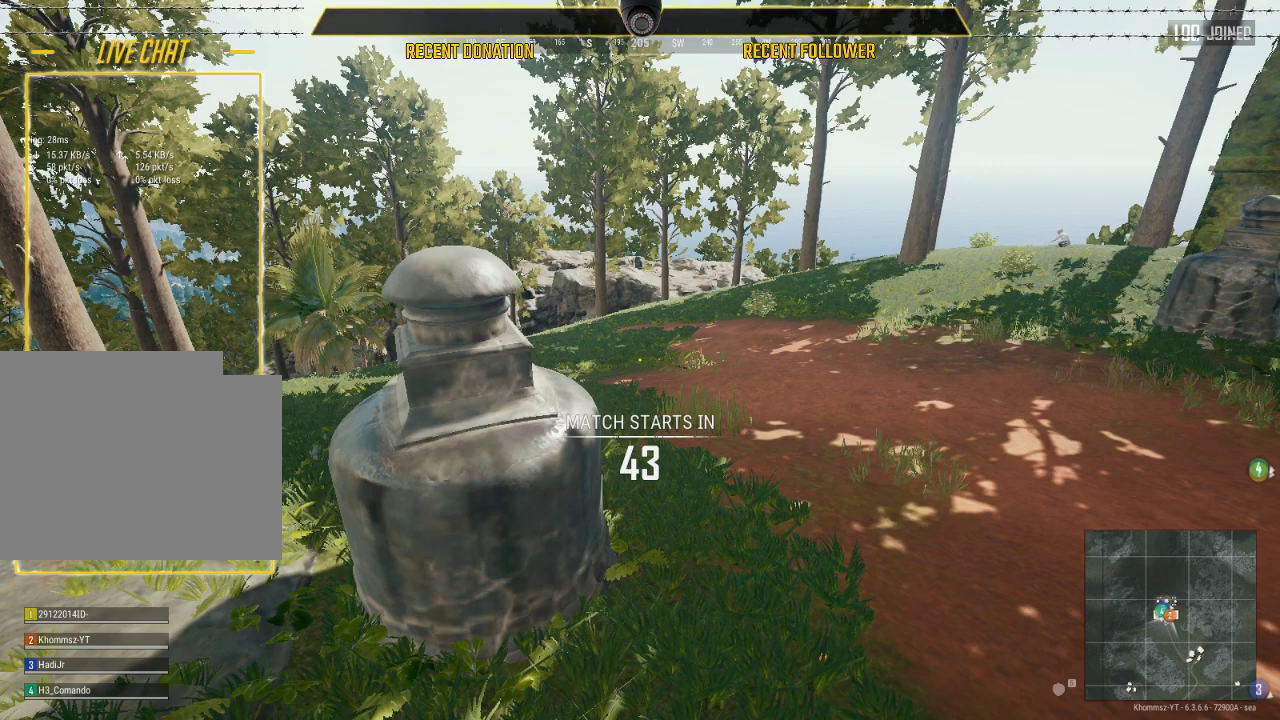
{"keys": [], "mouse": [], "events": [[67, "mouse_wheel", "down"], [133, "mouse_wheel", "up"]]}
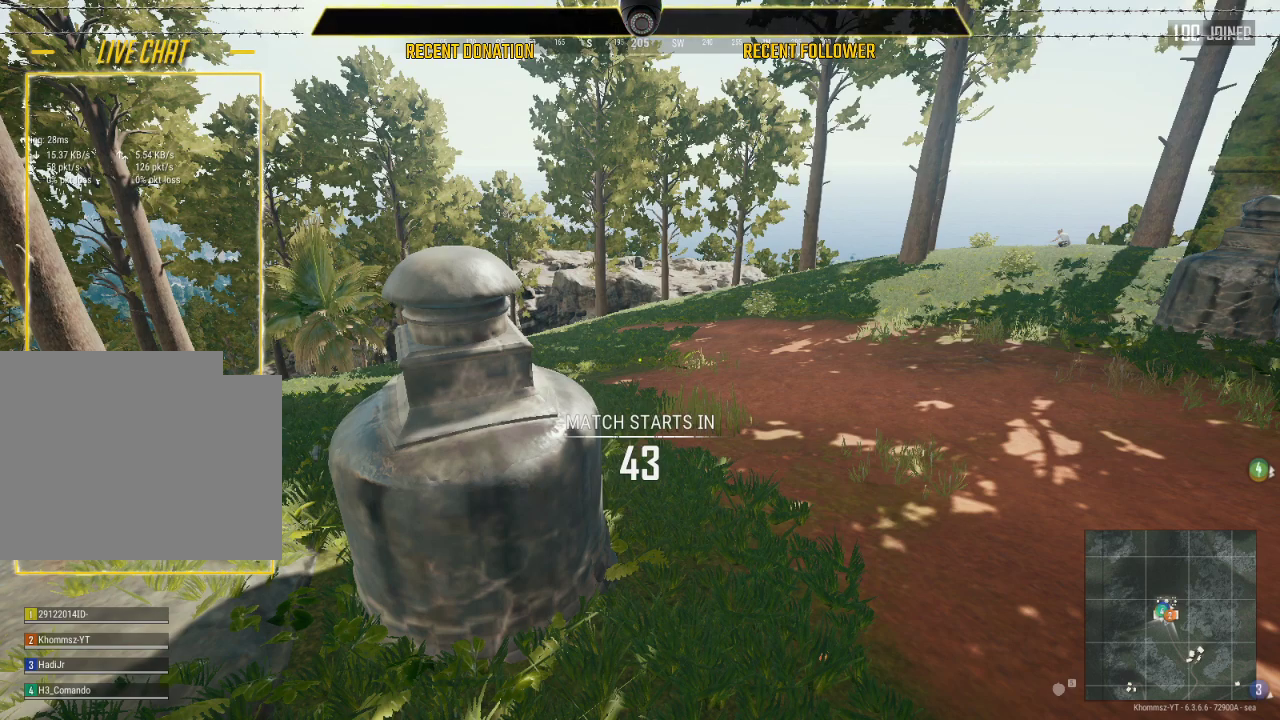
{"keys": [], "mouse": [], "events": [[100, "mouse_wheel", "down"], [200, "mouse_wheel", "up"]]}
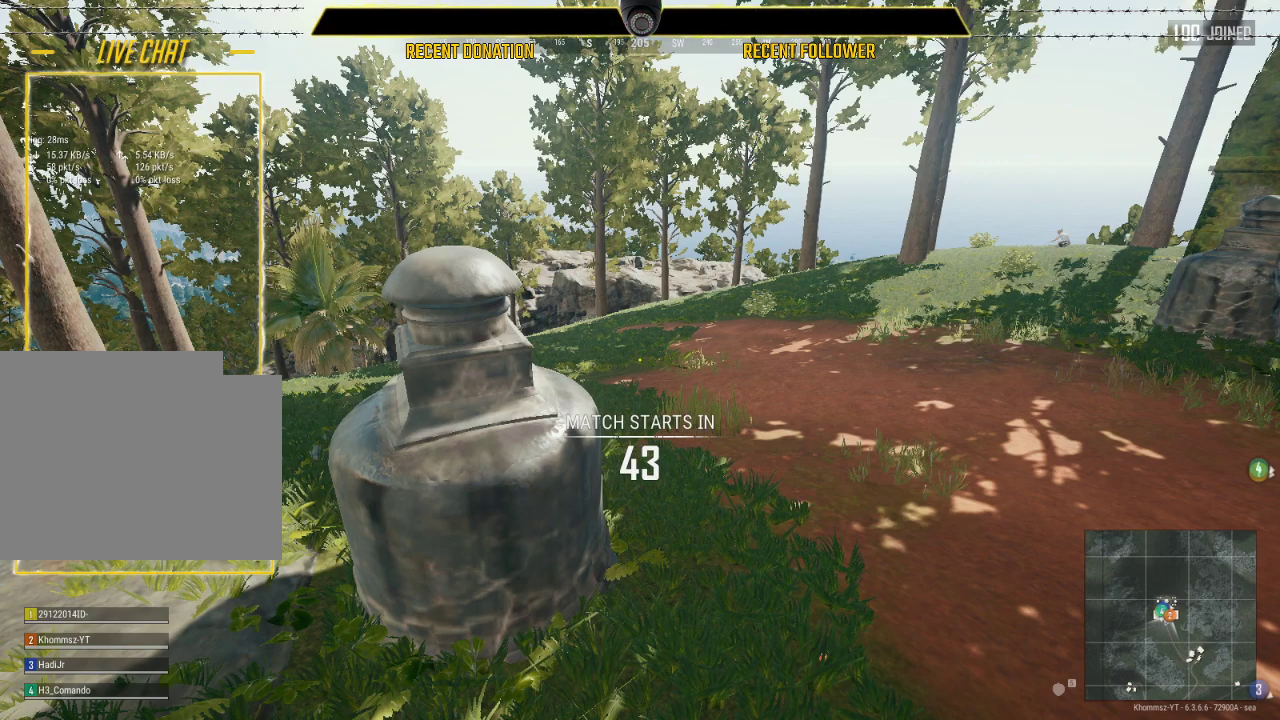
{"keys": [], "mouse": [], "events": []}
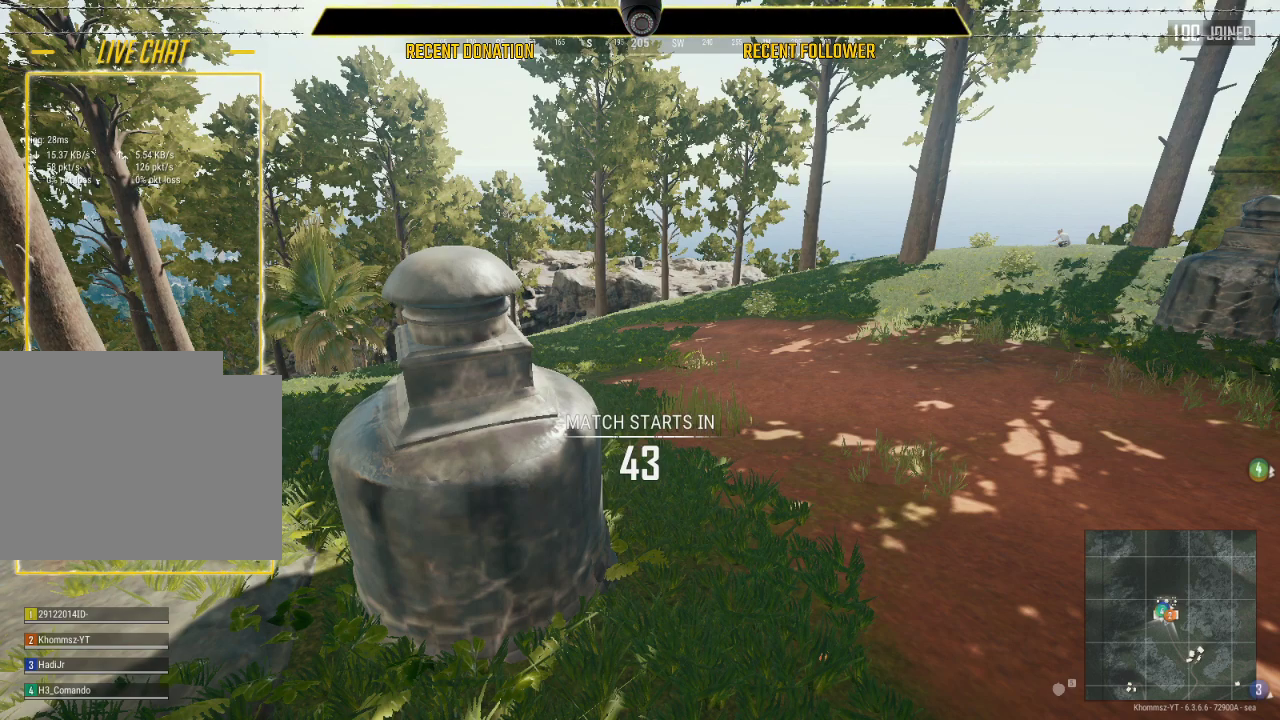
{"keys": [], "mouse": [], "events": []}